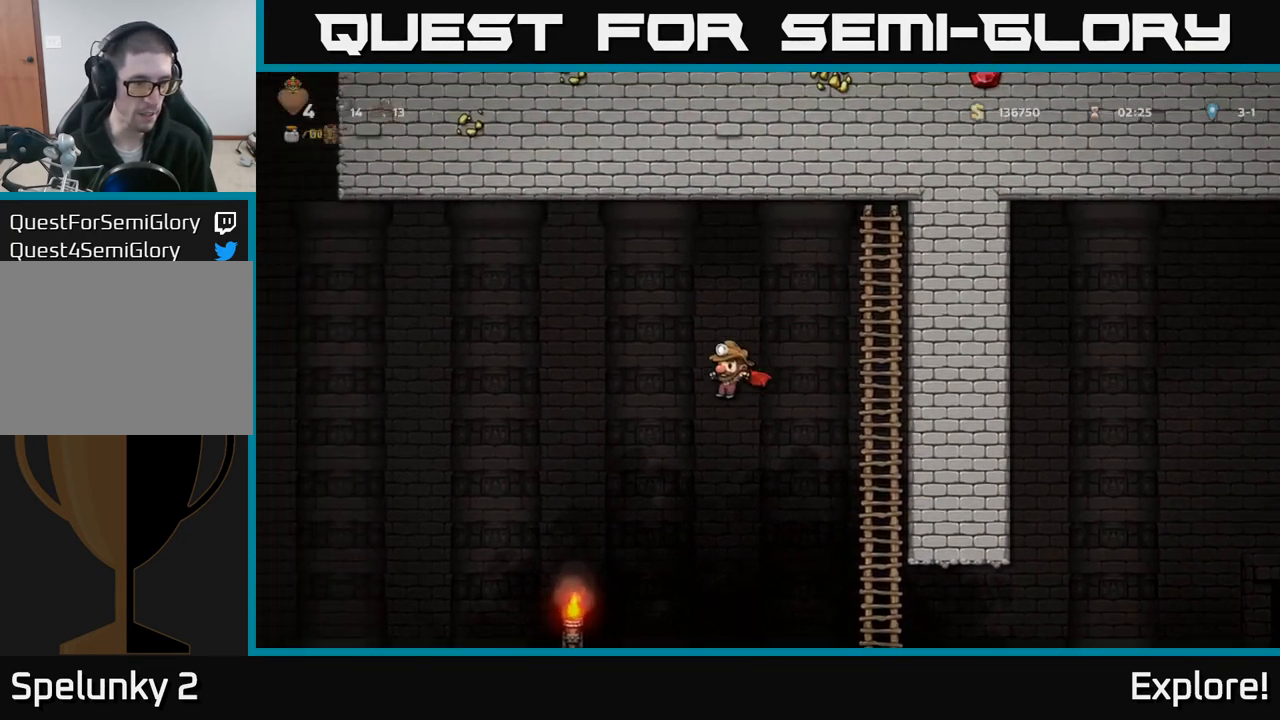
Gameplay with a controller (Xbox layout); each line is a JSON object with the inputs held at the frame after it. "events" lists button and stick changes between this image and that frame as [ms after this image, input, new state], when the widget could be followed in between.
{"buttons": ["A", "DPAD_RIGHT"], "left_stick": "center", "right_stick": "center", "events": [[283, "DPAD_LEFT", "up"], [350, "DPAD_RIGHT", "down"], [367, "A", "down"]]}
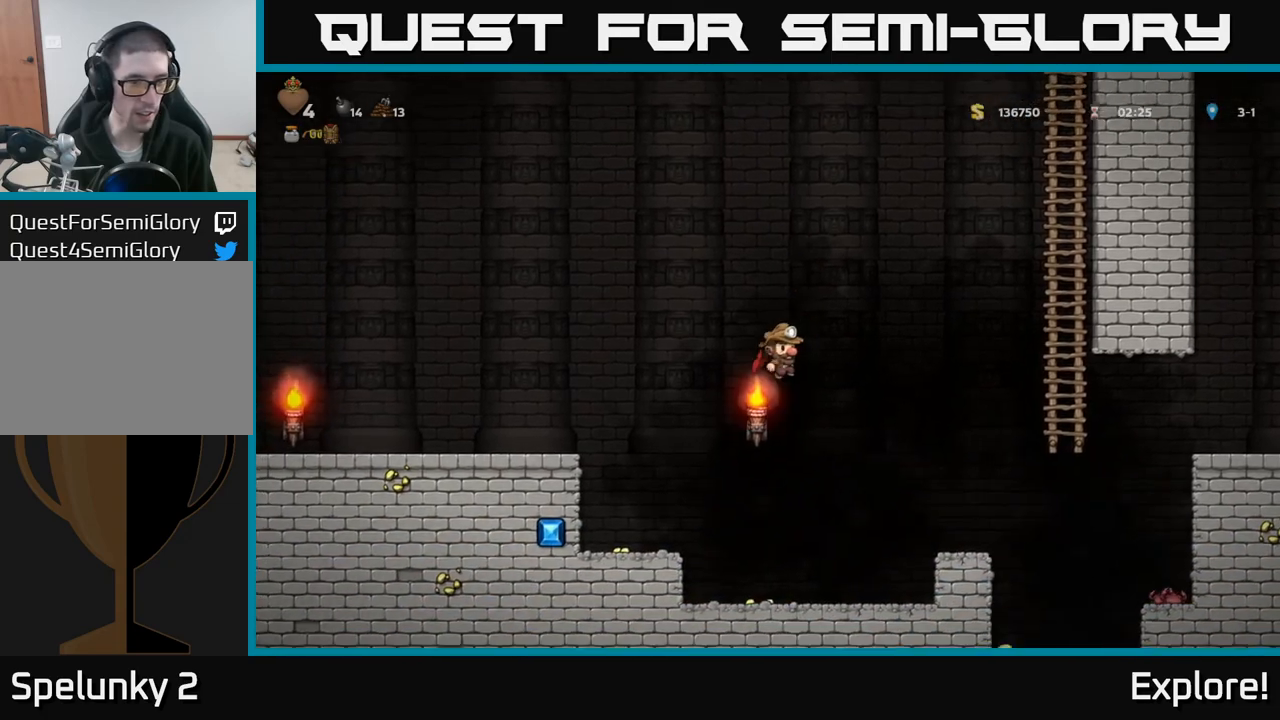
{"buttons": ["A", "DPAD_RIGHT"], "left_stick": "center", "right_stick": "center", "events": []}
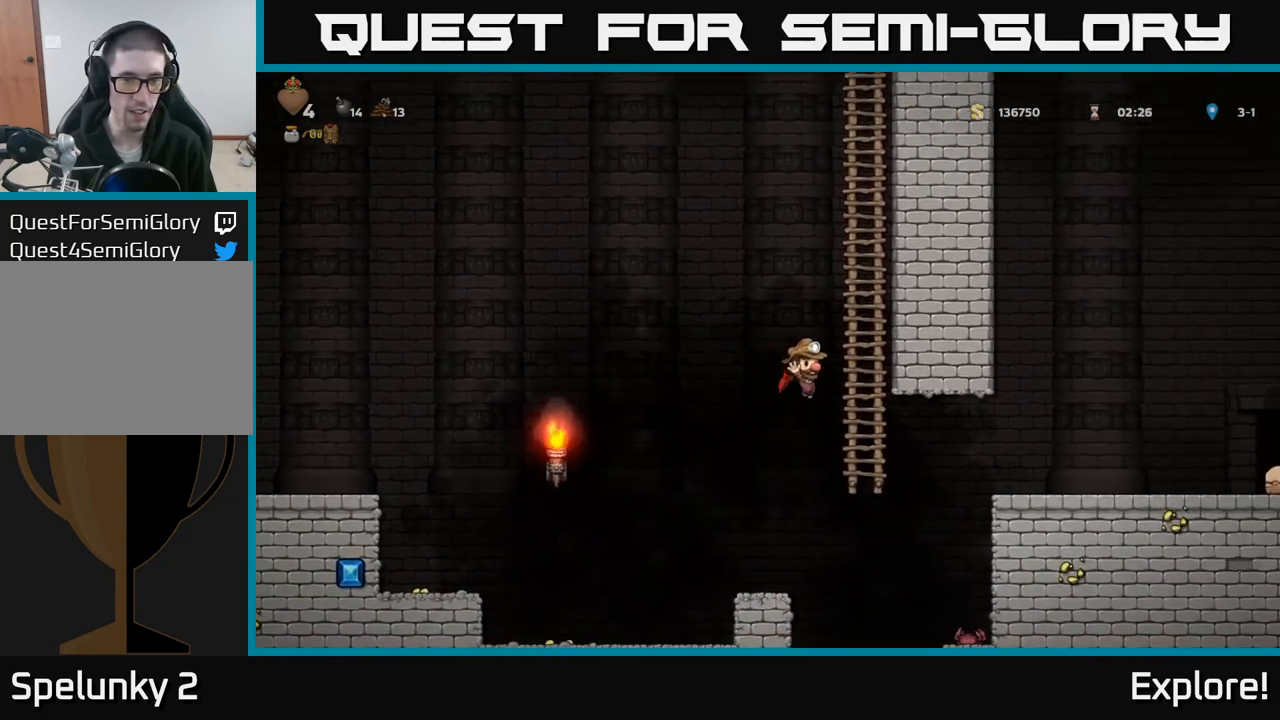
{"buttons": [], "left_stick": "center", "right_stick": "center", "events": [[50, "DPAD_UP", "down"], [67, "DPAD_RIGHT", "up"], [117, "A", "up"], [383, "DPAD_UP", "up"]]}
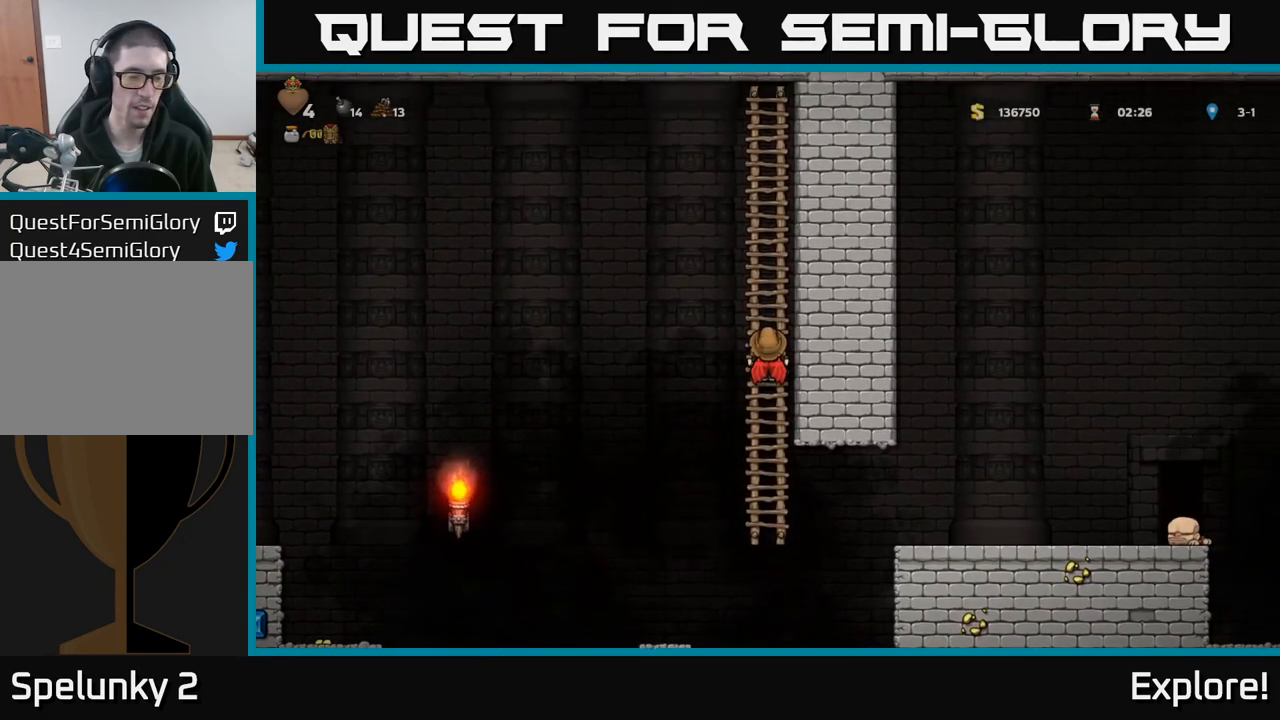
{"buttons": ["DPAD_DOWN"], "left_stick": "center", "right_stick": "center", "events": [[317, "DPAD_DOWN", "down"]]}
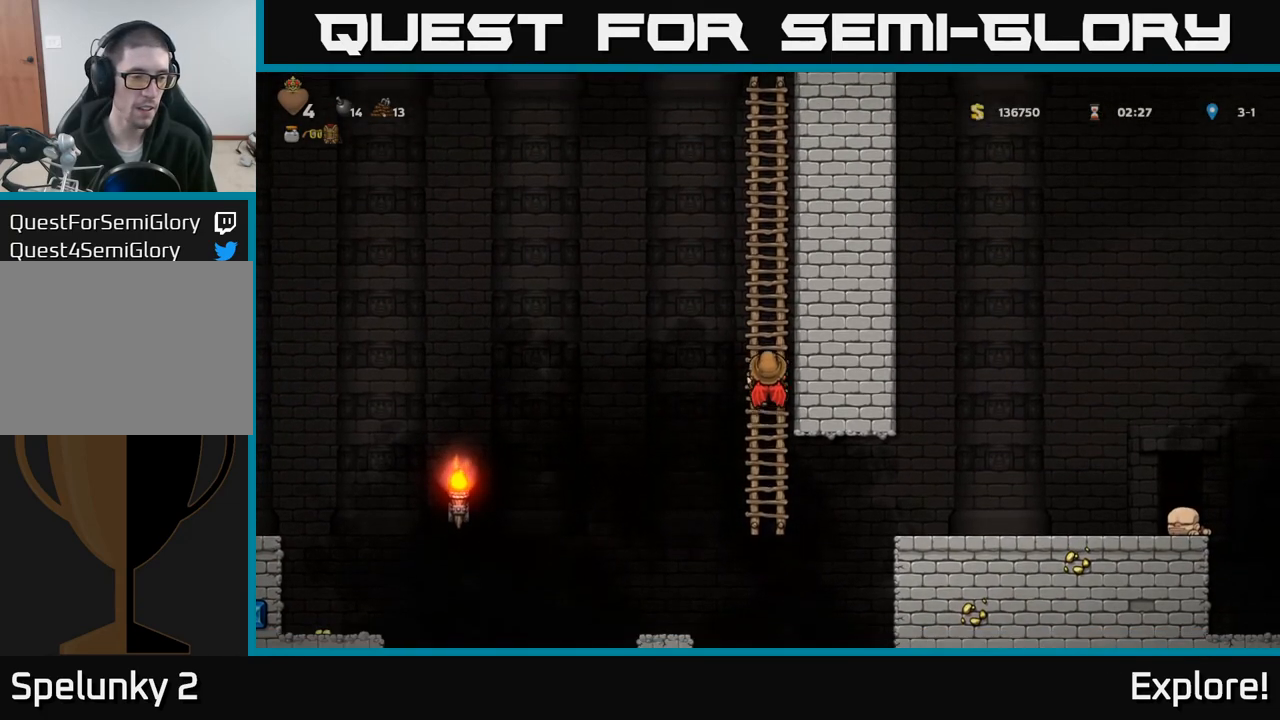
{"buttons": [], "left_stick": "center", "right_stick": "center", "events": [[283, "DPAD_DOWN", "up"]]}
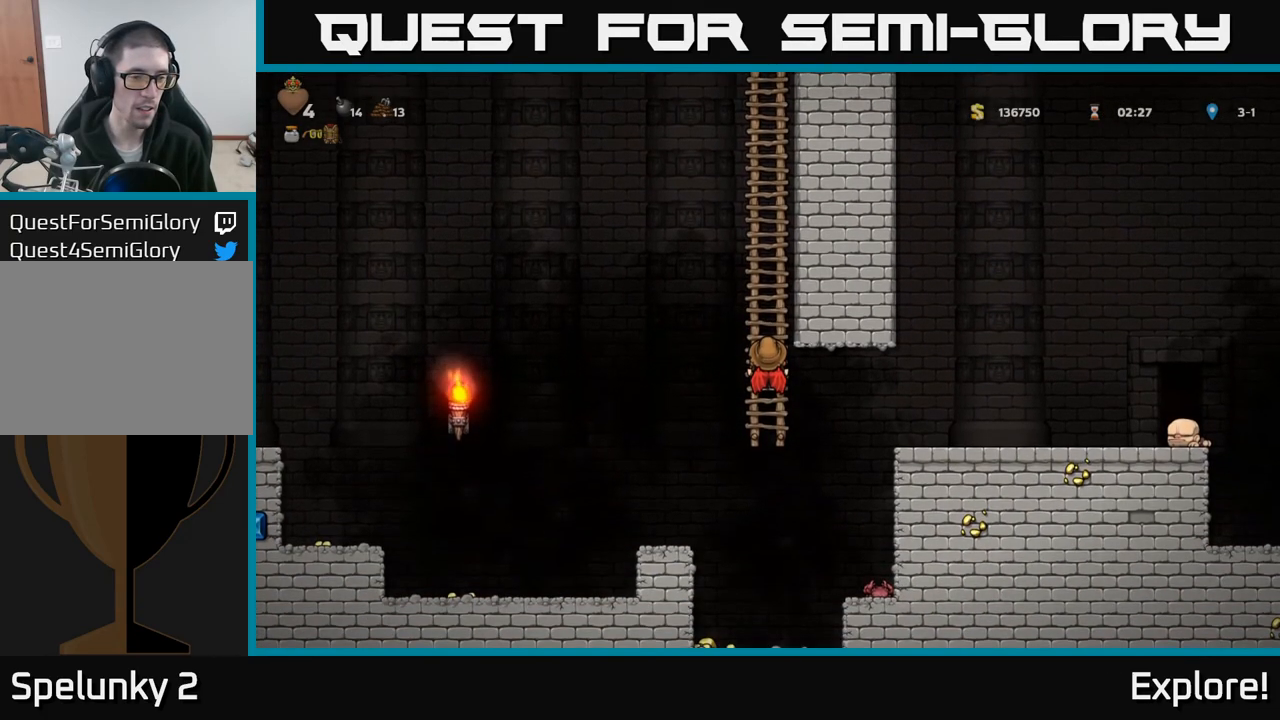
{"buttons": [], "left_stick": "center", "right_stick": "center", "events": []}
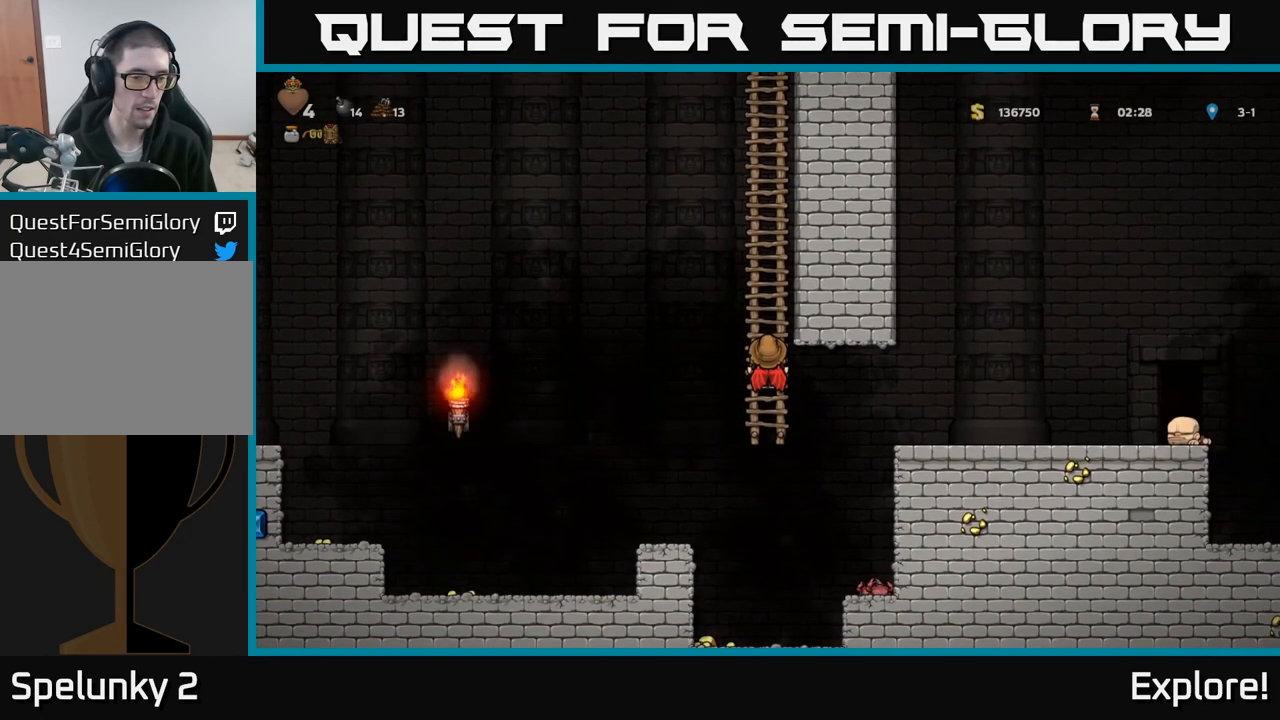
{"buttons": [], "left_stick": "center", "right_stick": "center", "events": []}
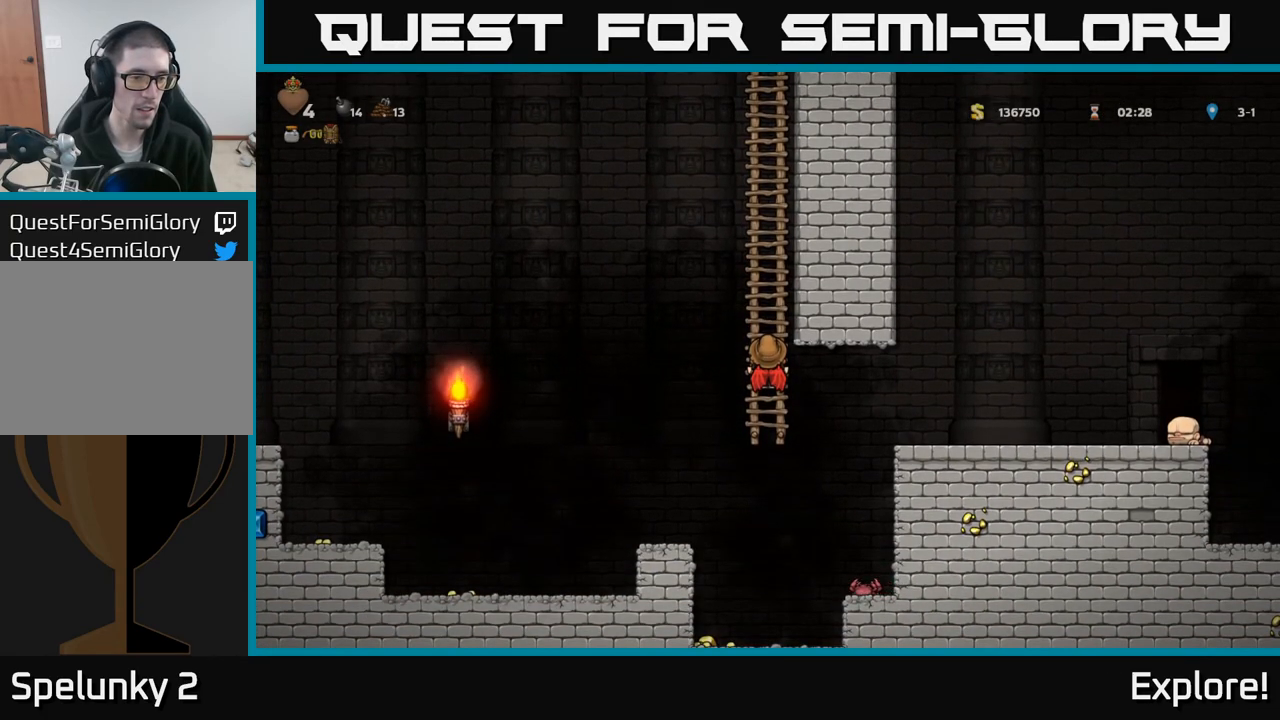
{"buttons": [], "left_stick": "center", "right_stick": "center", "events": [[183, "A", "down"], [200, "DPAD_LEFT", "down"], [300, "A", "up"], [417, "DPAD_LEFT", "up"]]}
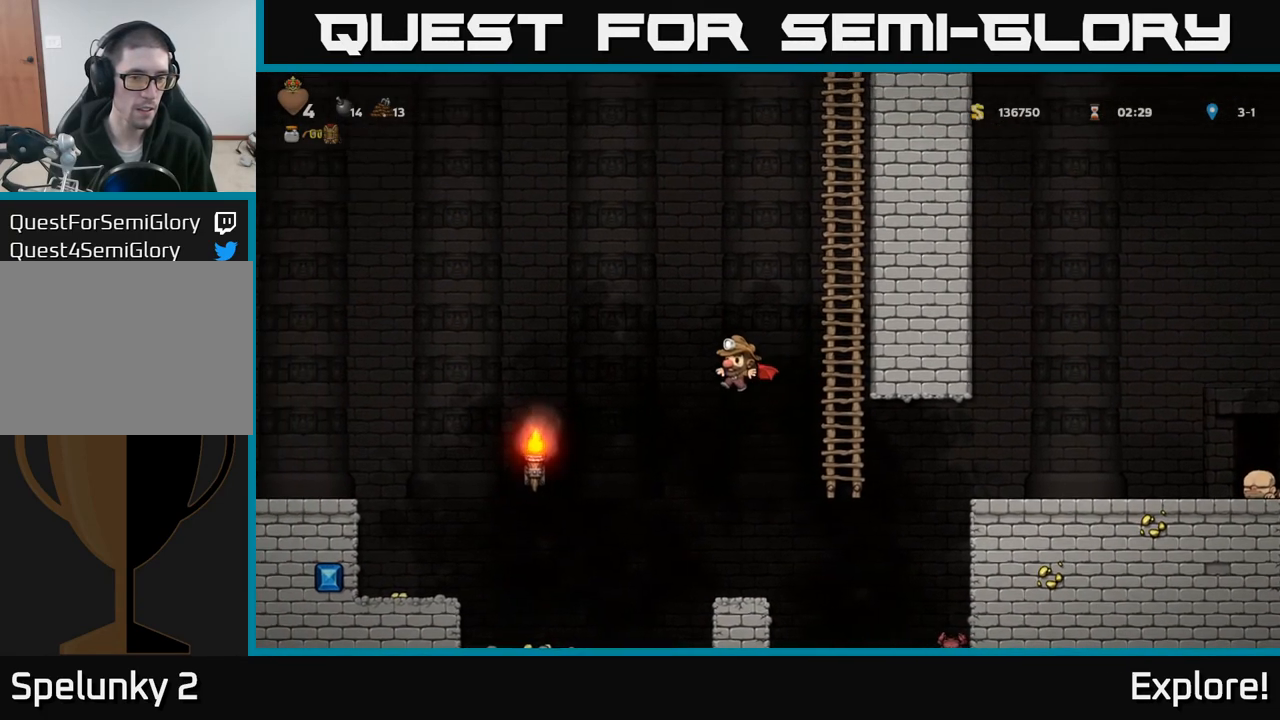
{"buttons": [], "left_stick": "center", "right_stick": "center", "events": []}
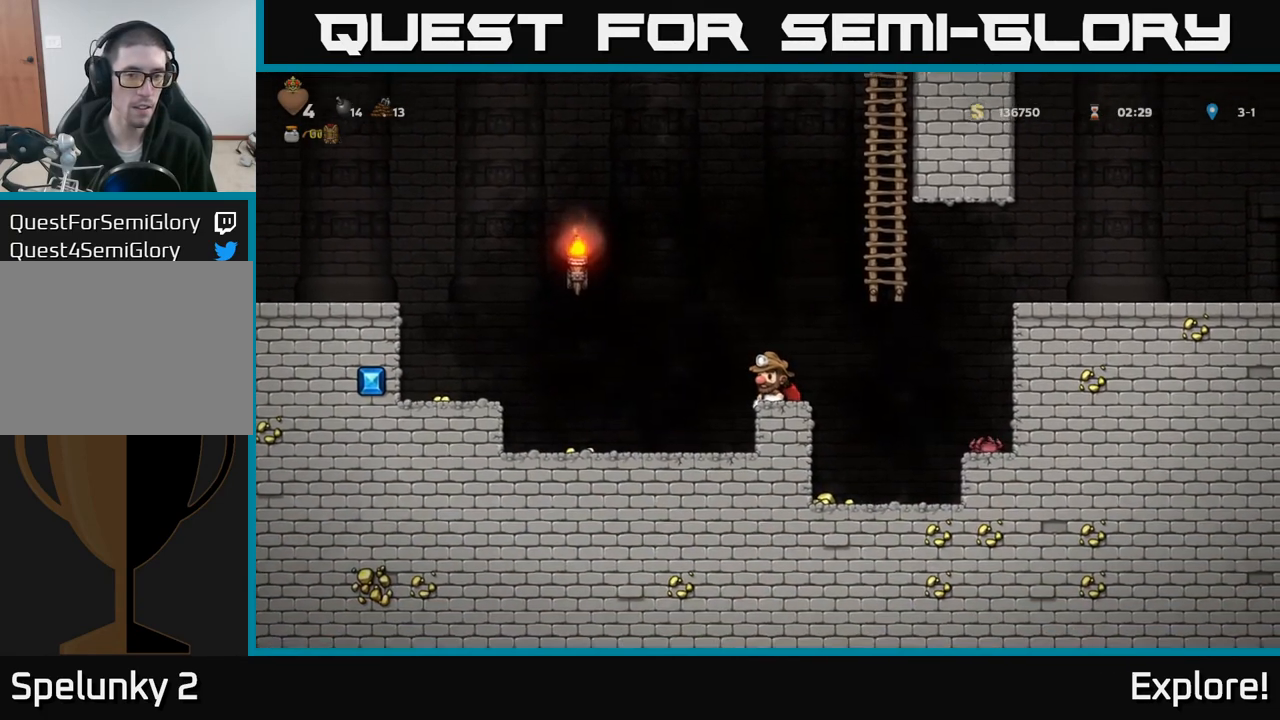
{"buttons": ["DPAD_UP"], "left_stick": "center", "right_stick": "center", "events": [[17, "A", "down"], [167, "A", "up"], [217, "A", "down"], [233, "DPAD_RIGHT", "down"], [450, "DPAD_UP", "down"], [483, "A", "up"], [483, "DPAD_RIGHT", "up"]]}
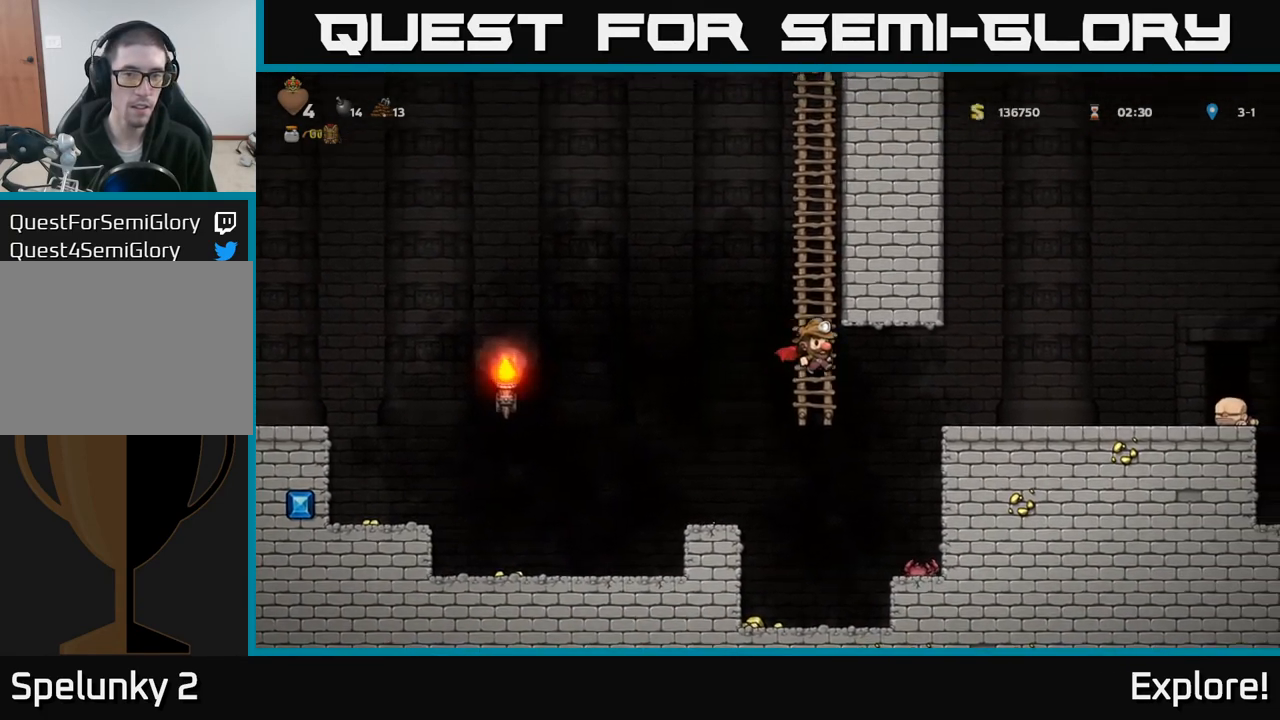
{"buttons": ["DPAD_UP"], "left_stick": "center", "right_stick": "center", "events": []}
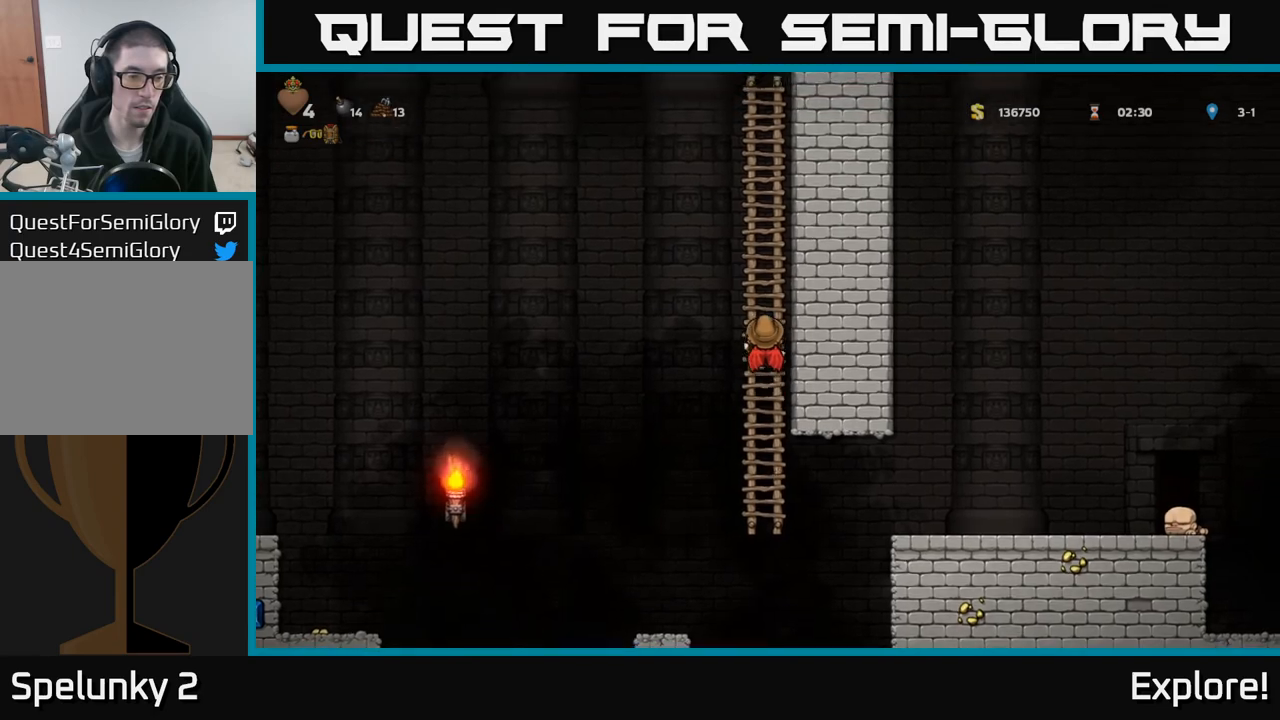
{"buttons": [], "left_stick": "center", "right_stick": "center", "events": [[100, "DPAD_UP", "up"]]}
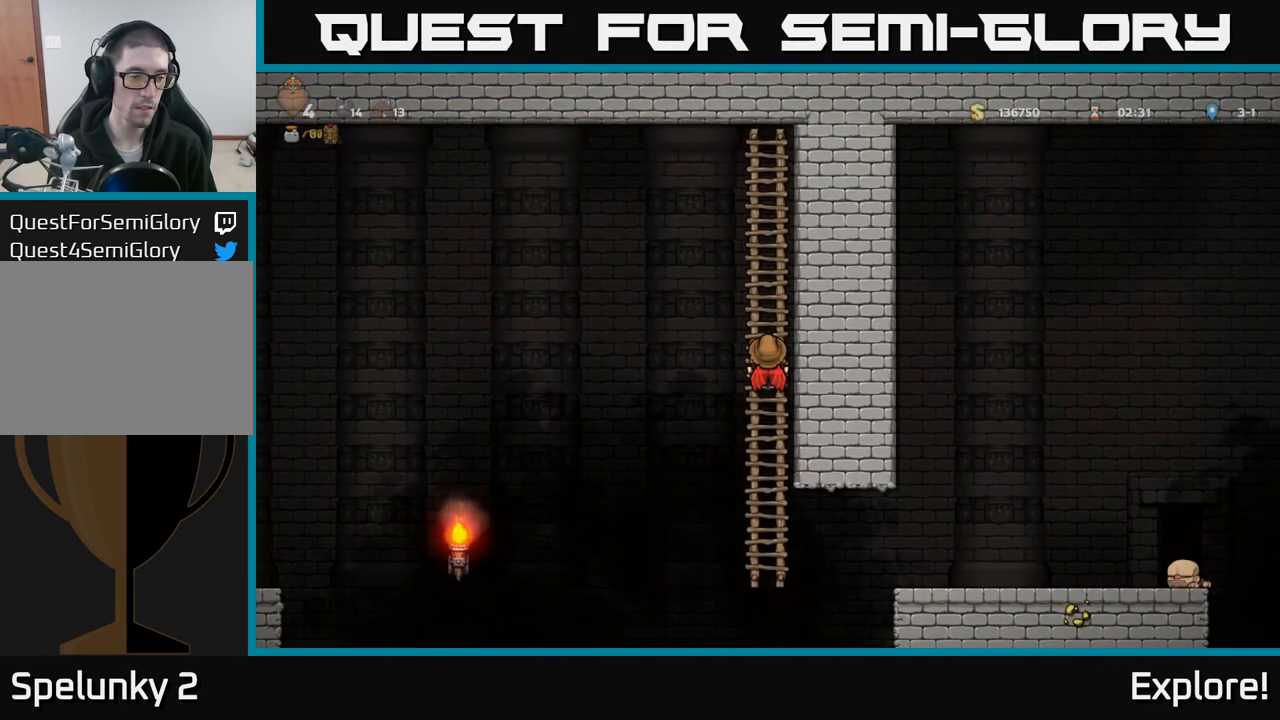
{"buttons": [], "left_stick": "center", "right_stick": "center", "events": []}
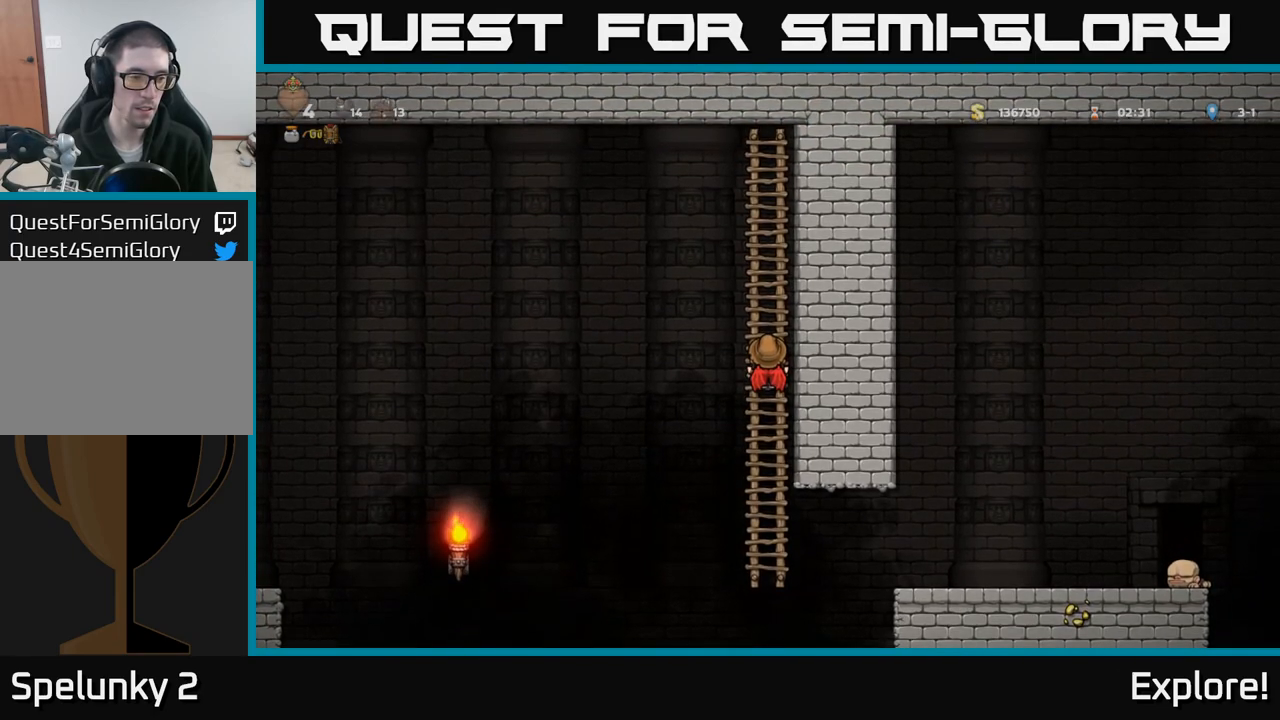
{"buttons": ["DPAD_DOWN"], "left_stick": "center", "right_stick": "center", "events": [[317, "DPAD_DOWN", "down"]]}
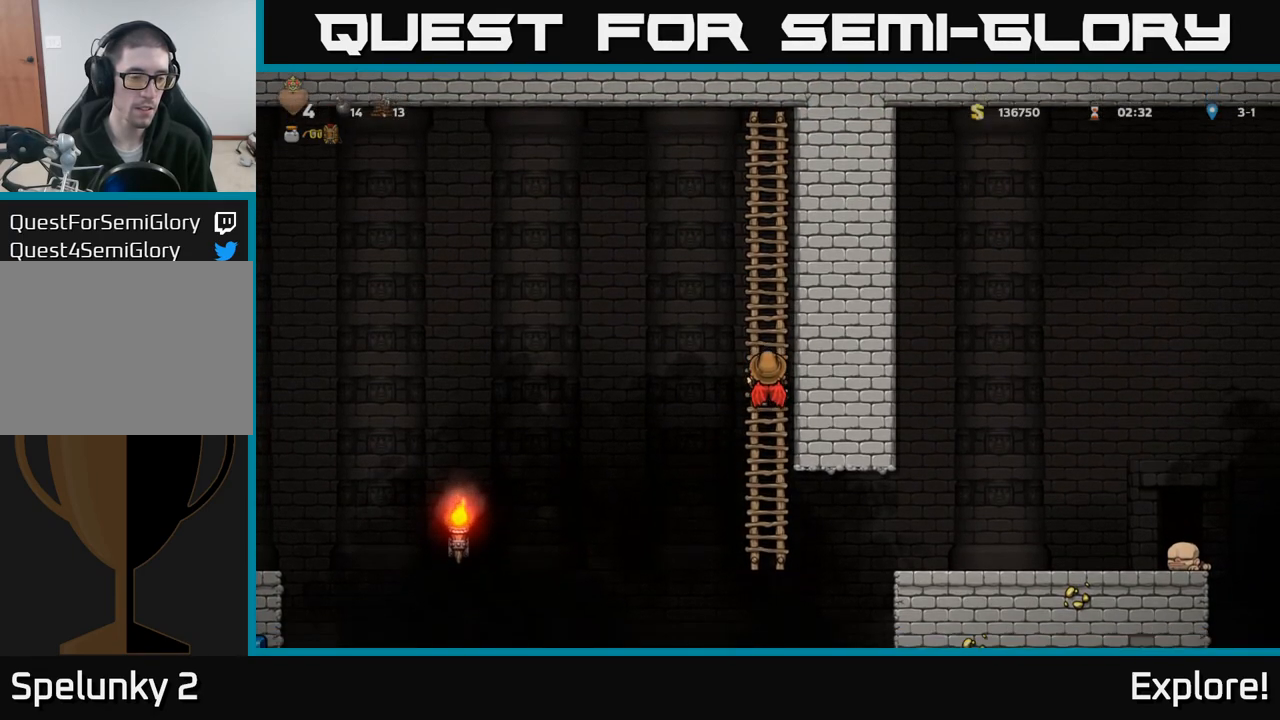
{"buttons": ["A", "DPAD_LEFT"], "left_stick": "center", "right_stick": "center", "events": [[233, "DPAD_DOWN", "up"], [433, "DPAD_LEFT", "down"], [467, "A", "down"]]}
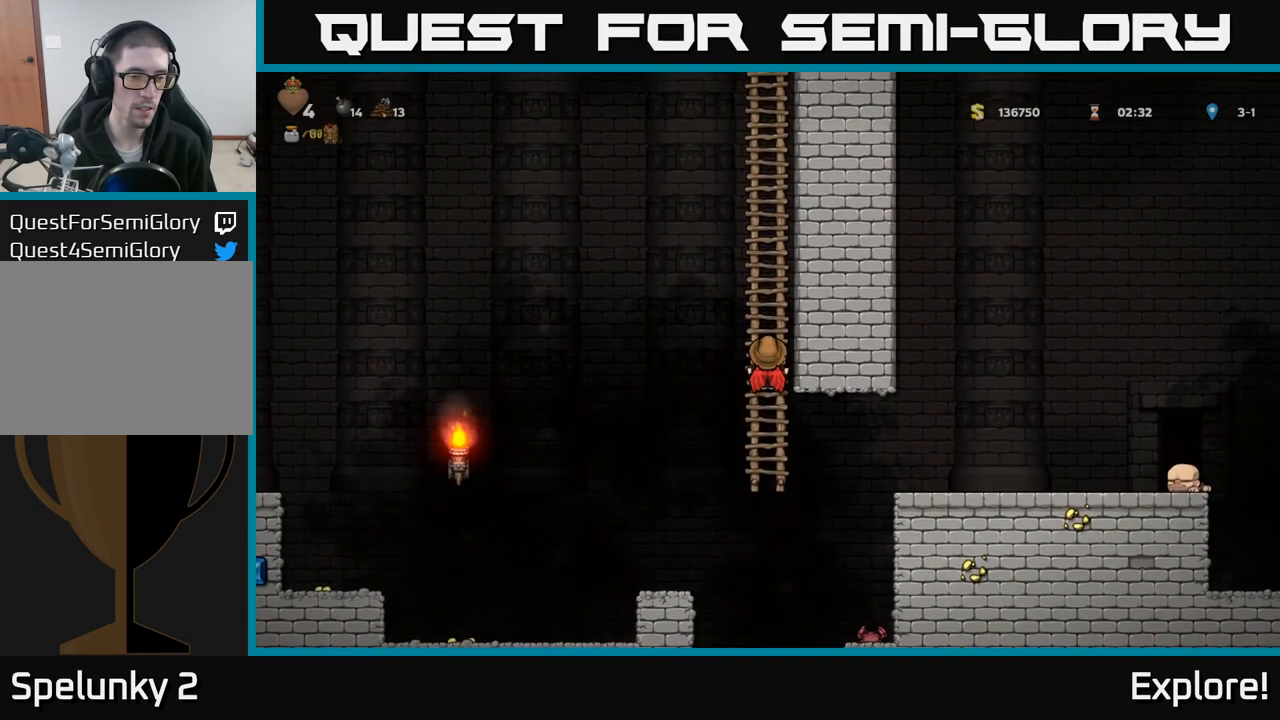
{"buttons": [], "left_stick": "center", "right_stick": "center", "events": [[67, "A", "up"], [300, "DPAD_LEFT", "up"], [383, "DPAD_RIGHT", "down"], [467, "DPAD_RIGHT", "up"]]}
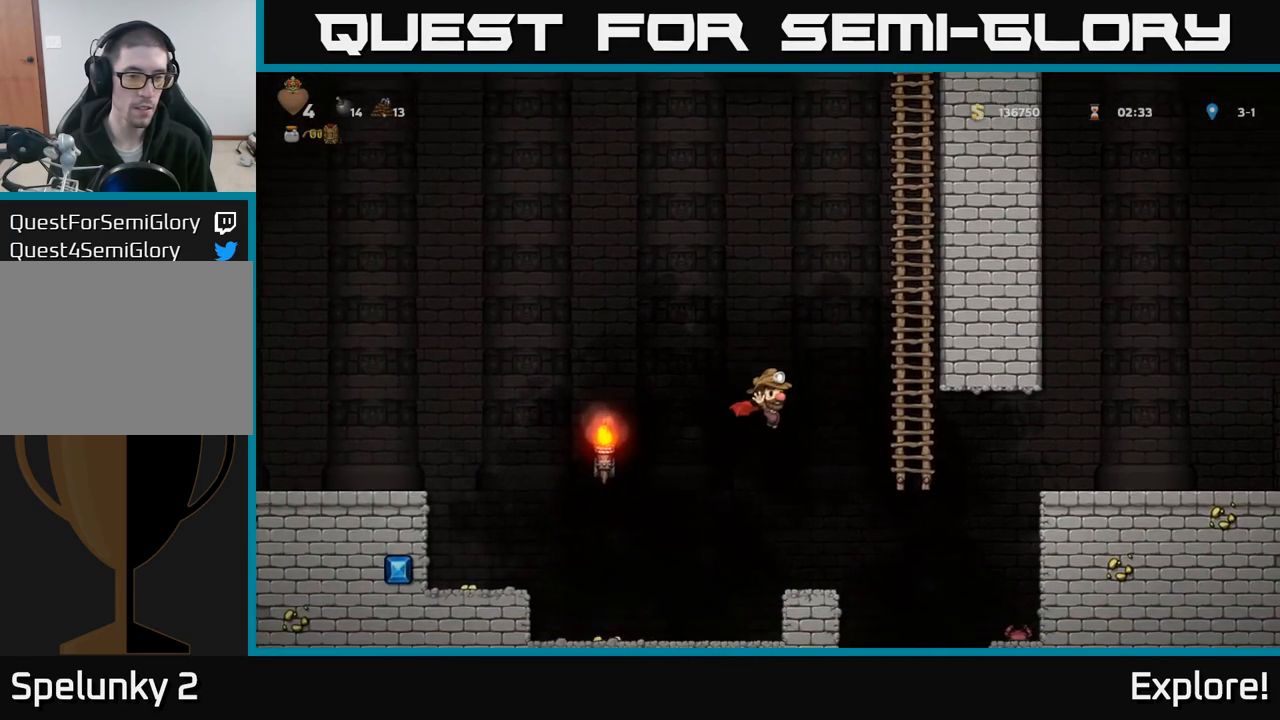
{"buttons": ["A"], "left_stick": "center", "right_stick": "center", "events": [[283, "DPAD_RIGHT", "down"], [333, "DPAD_RIGHT", "up"], [417, "A", "down"]]}
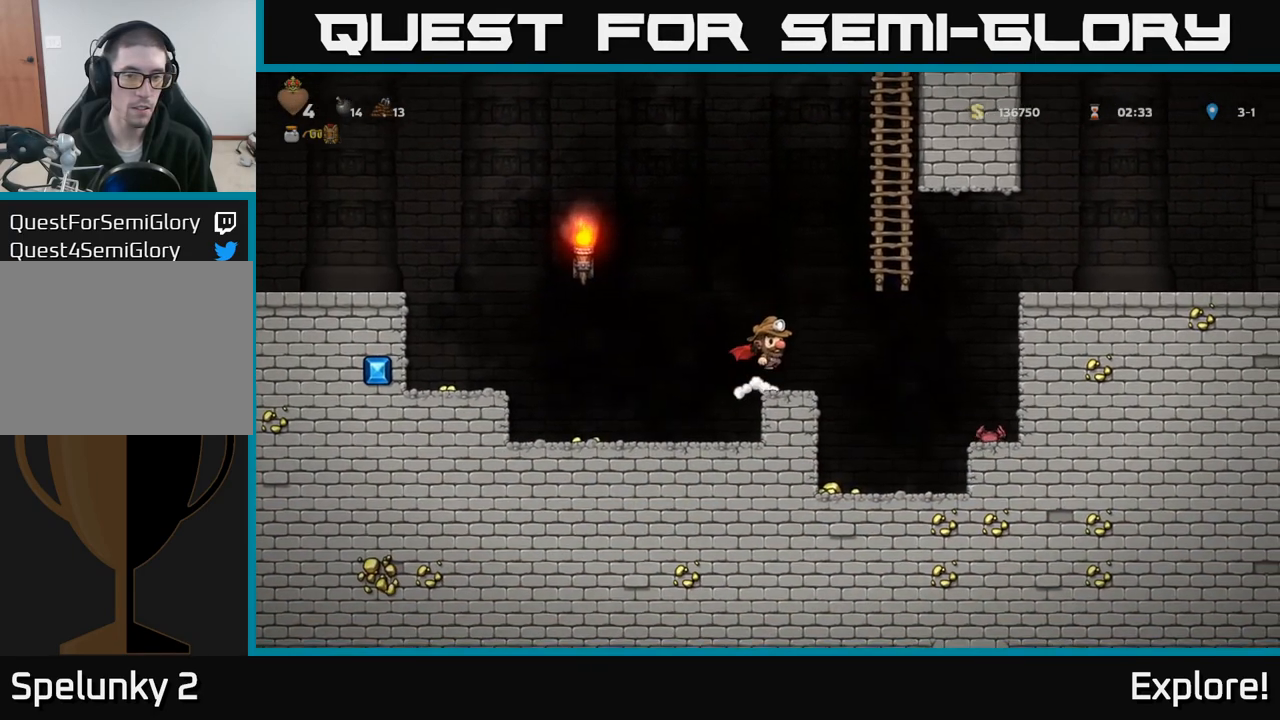
{"buttons": ["DPAD_UP"], "left_stick": "center", "right_stick": "center", "events": [[100, "A", "up"], [150, "A", "down"], [167, "DPAD_RIGHT", "down"], [383, "DPAD_UP", "down"], [433, "A", "up"], [467, "DPAD_RIGHT", "up"]]}
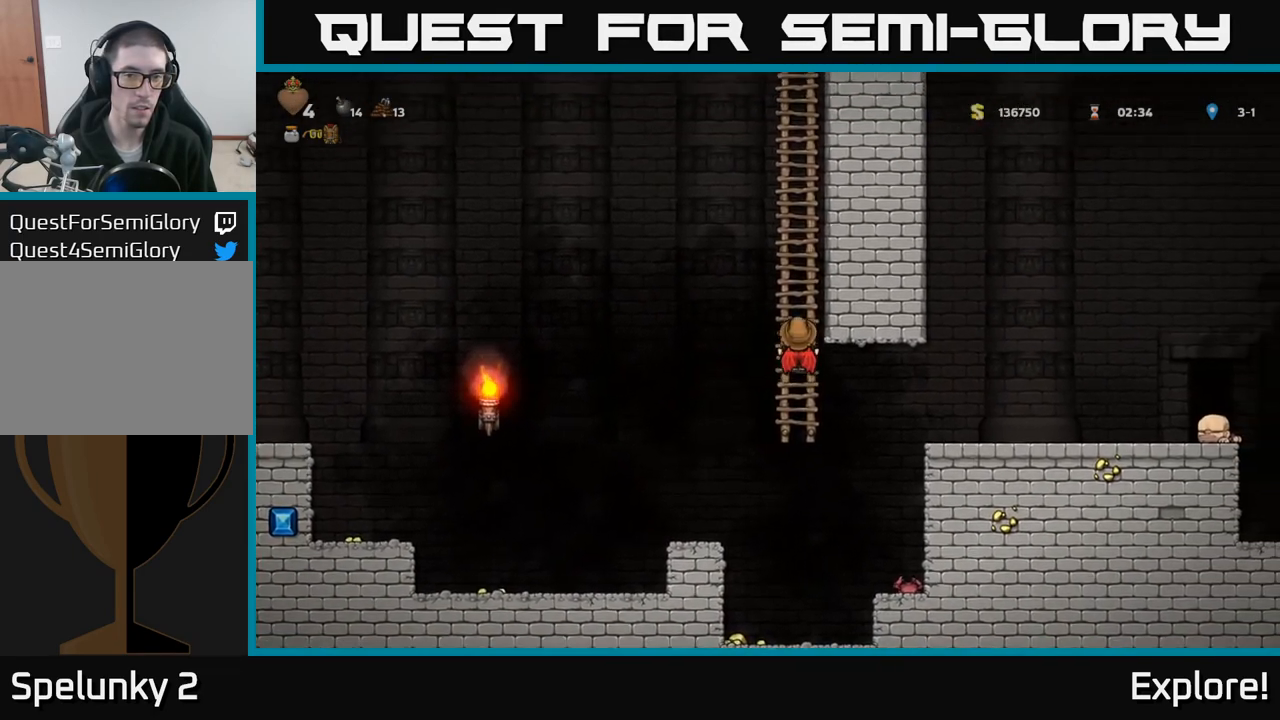
{"buttons": [], "left_stick": "center", "right_stick": "center", "events": [[300, "DPAD_UP", "up"]]}
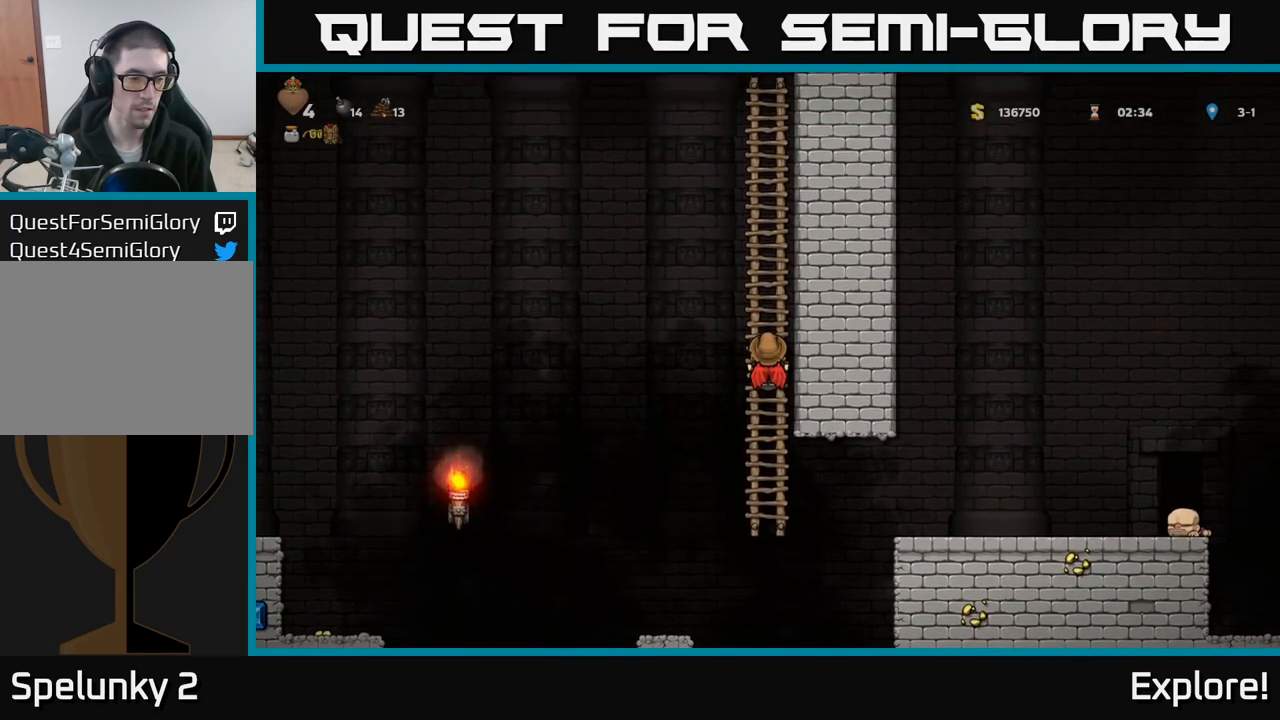
{"buttons": [], "left_stick": "center", "right_stick": "center", "events": []}
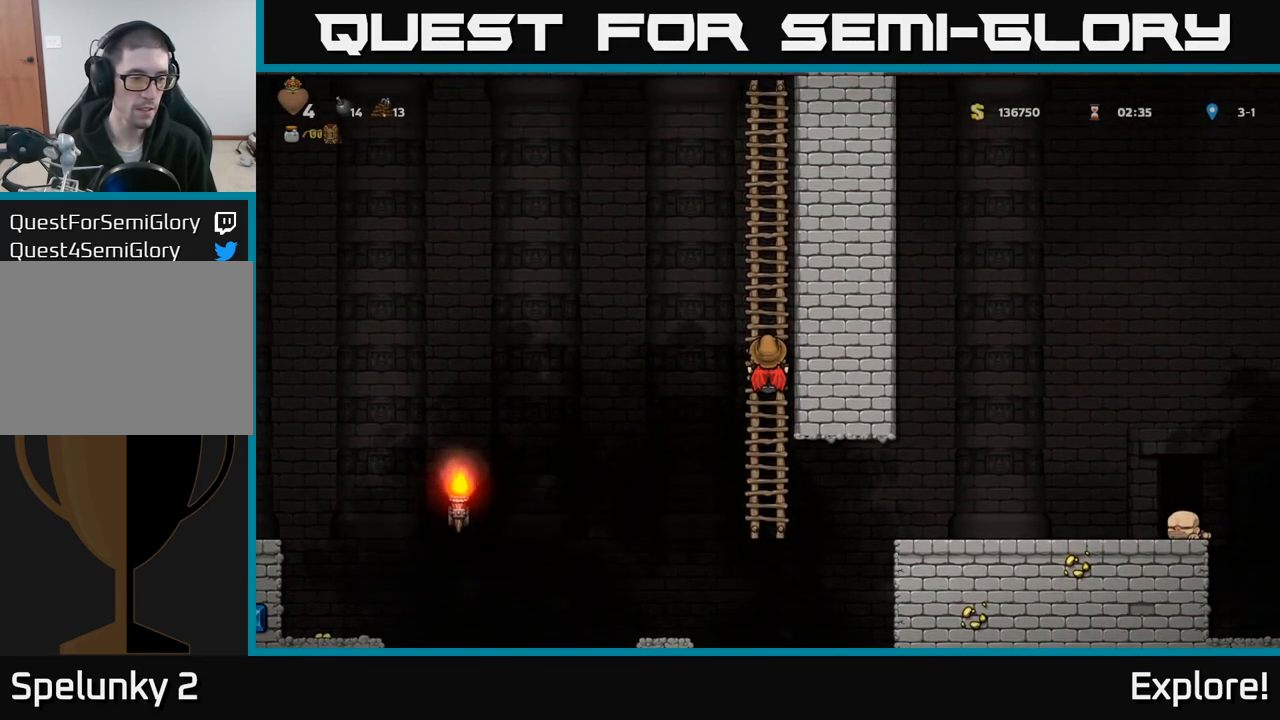
{"buttons": [], "left_stick": "center", "right_stick": "center", "events": []}
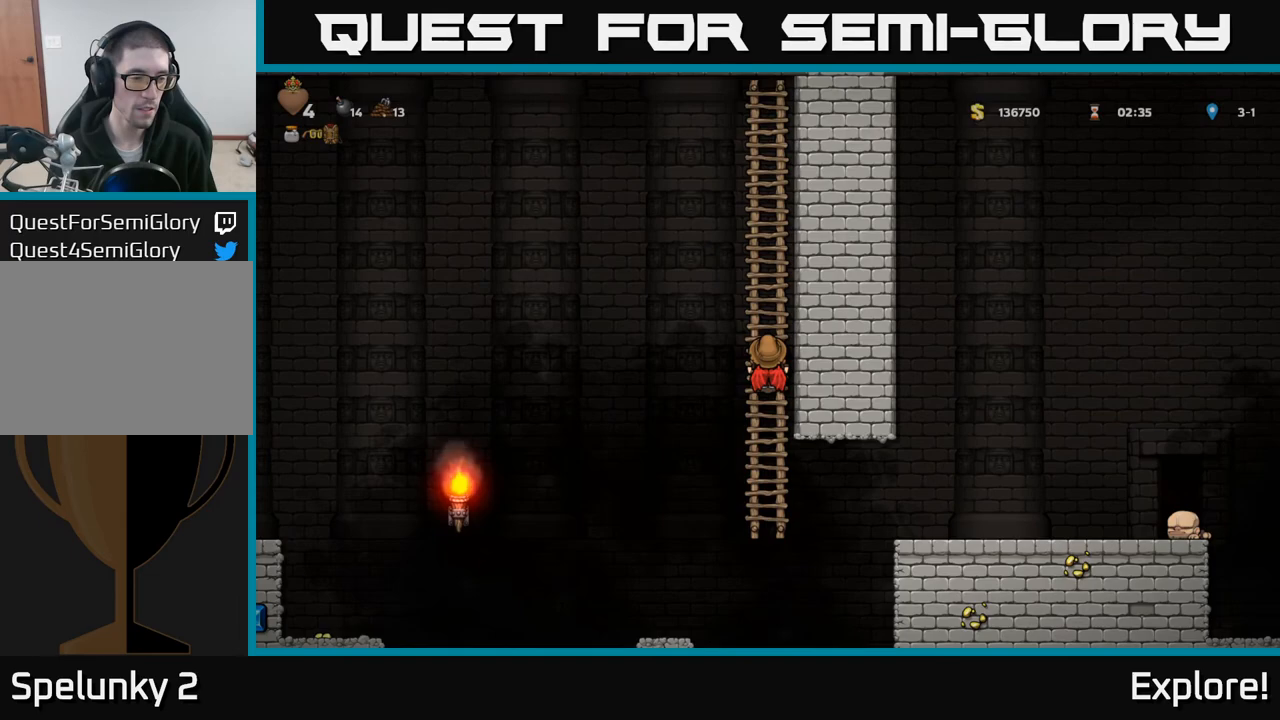
{"buttons": [], "left_stick": "center", "right_stick": "center", "events": []}
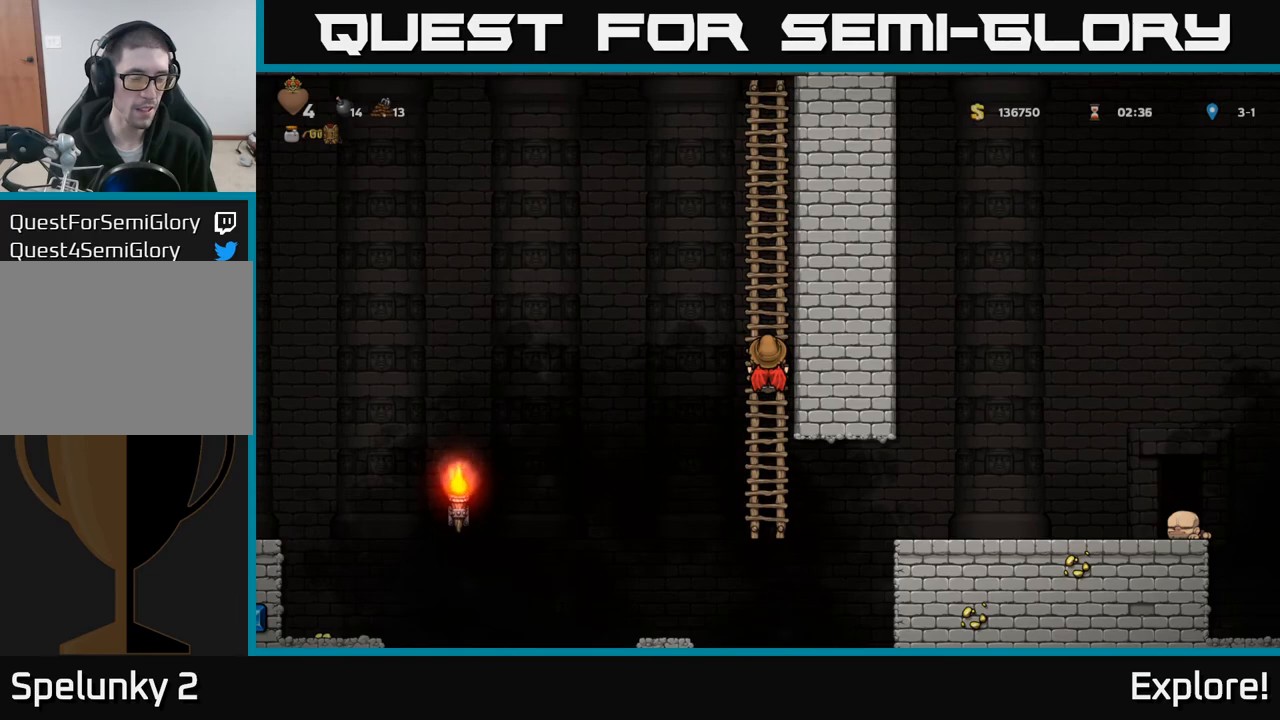
{"buttons": [], "left_stick": "center", "right_stick": "center", "events": []}
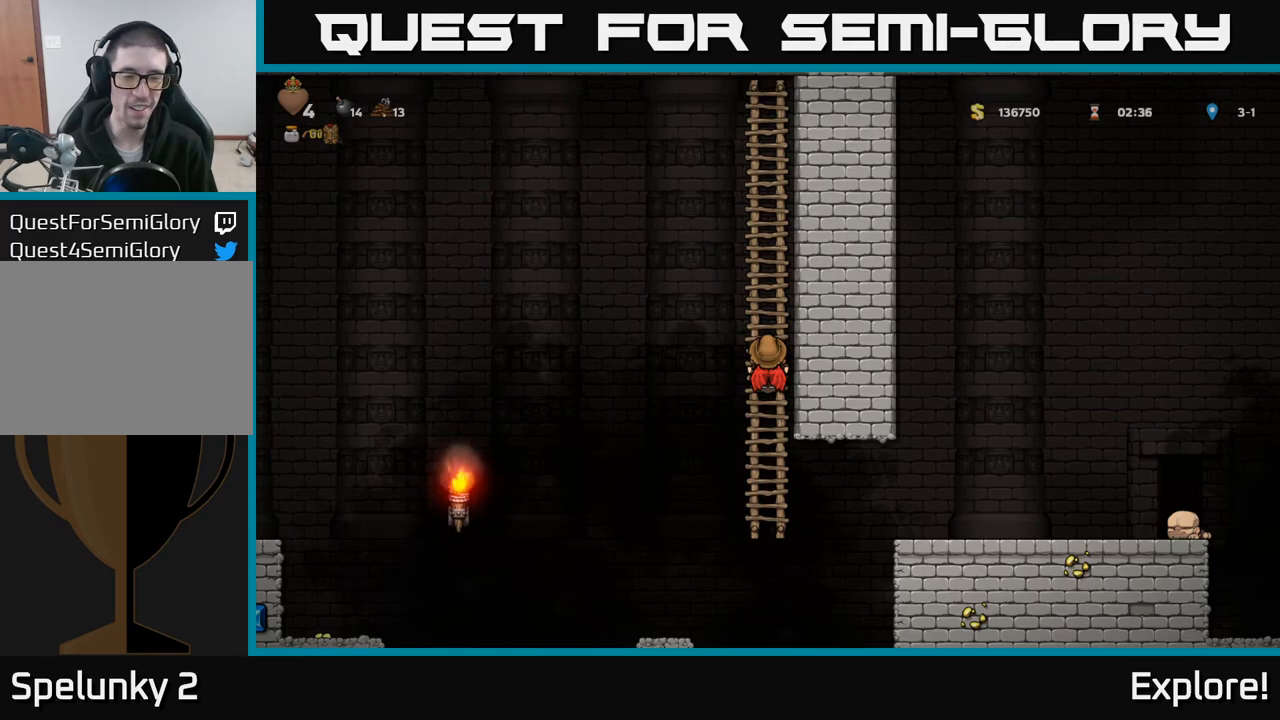
{"buttons": [], "left_stick": "center", "right_stick": "center", "events": []}
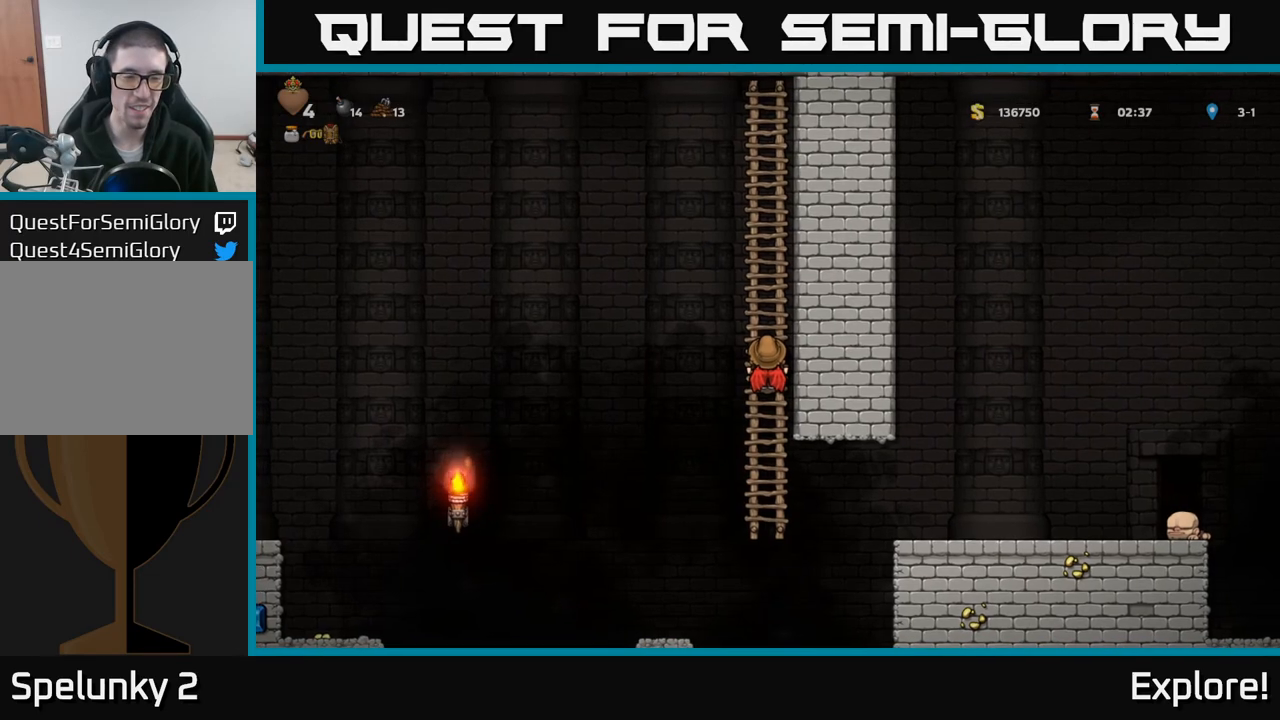
{"buttons": ["A", "DPAD_LEFT"], "left_stick": "center", "right_stick": "center", "events": [[450, "DPAD_LEFT", "down"], [483, "A", "down"]]}
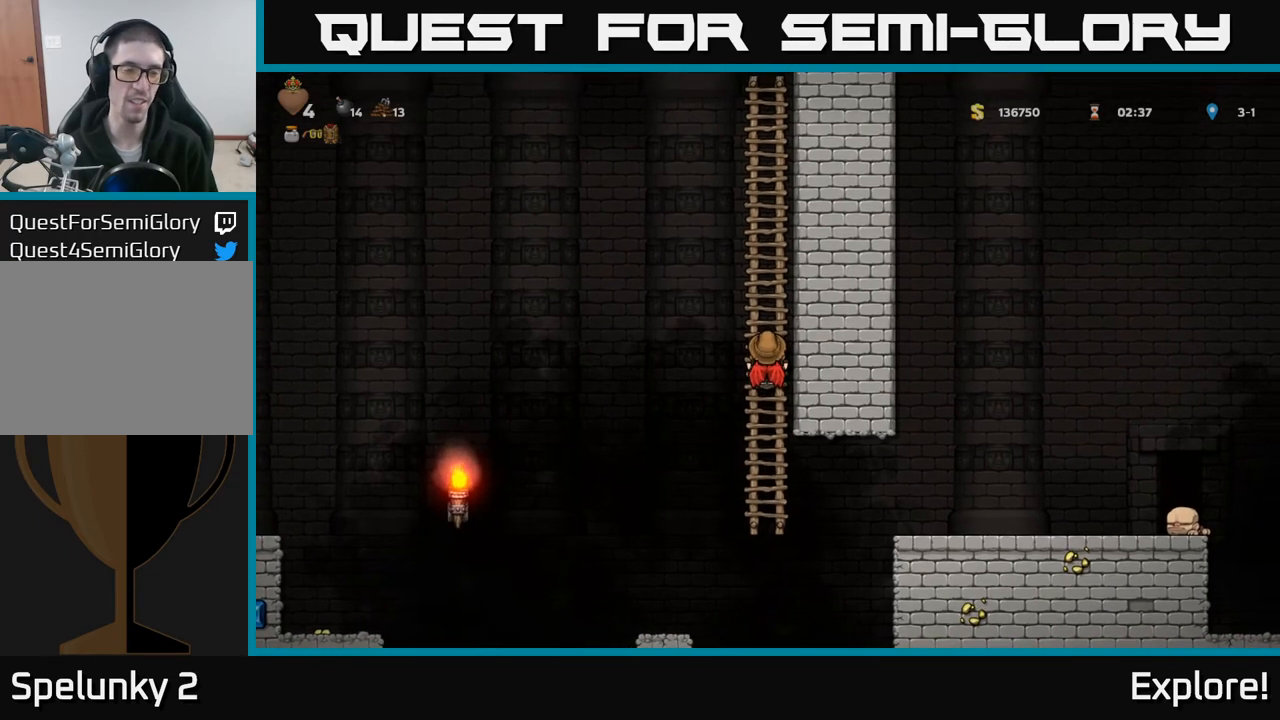
{"buttons": ["A", "DPAD_LEFT"], "left_stick": "center", "right_stick": "center", "events": [[250, "A", "up"], [500, "A", "down"]]}
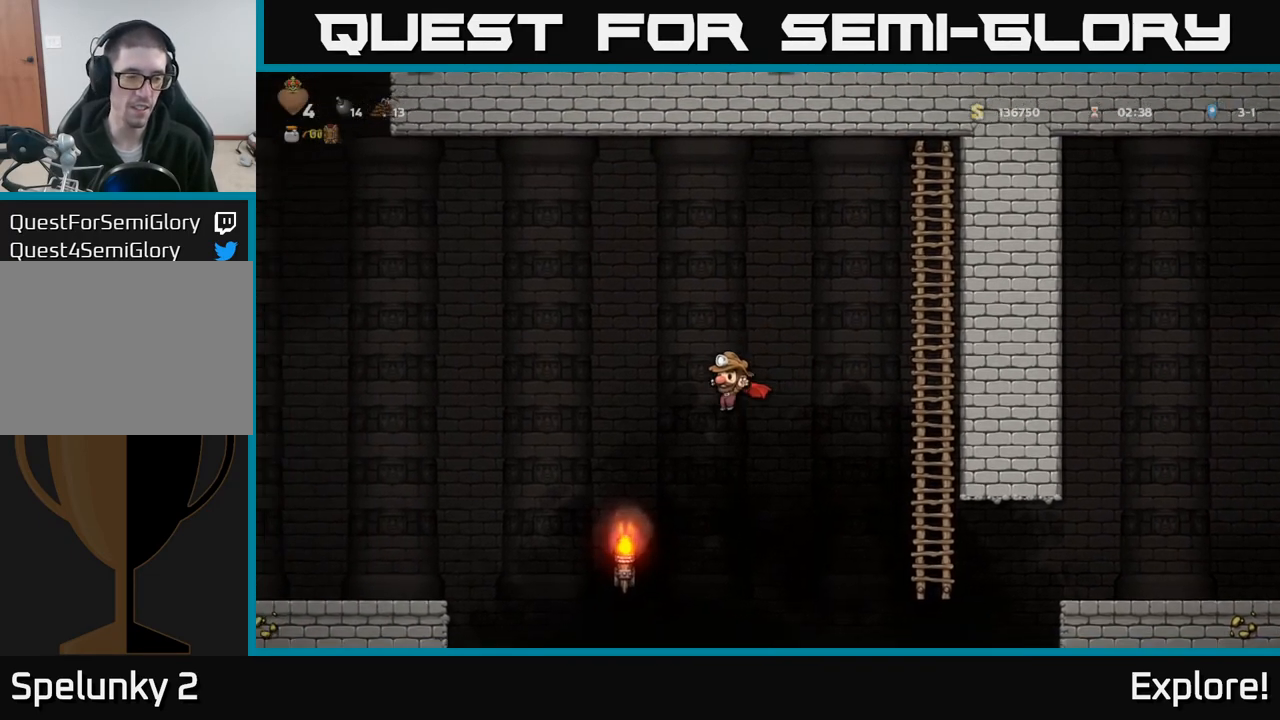
{"buttons": ["DPAD_LEFT"], "left_stick": "center", "right_stick": "center", "events": [[300, "A", "up"]]}
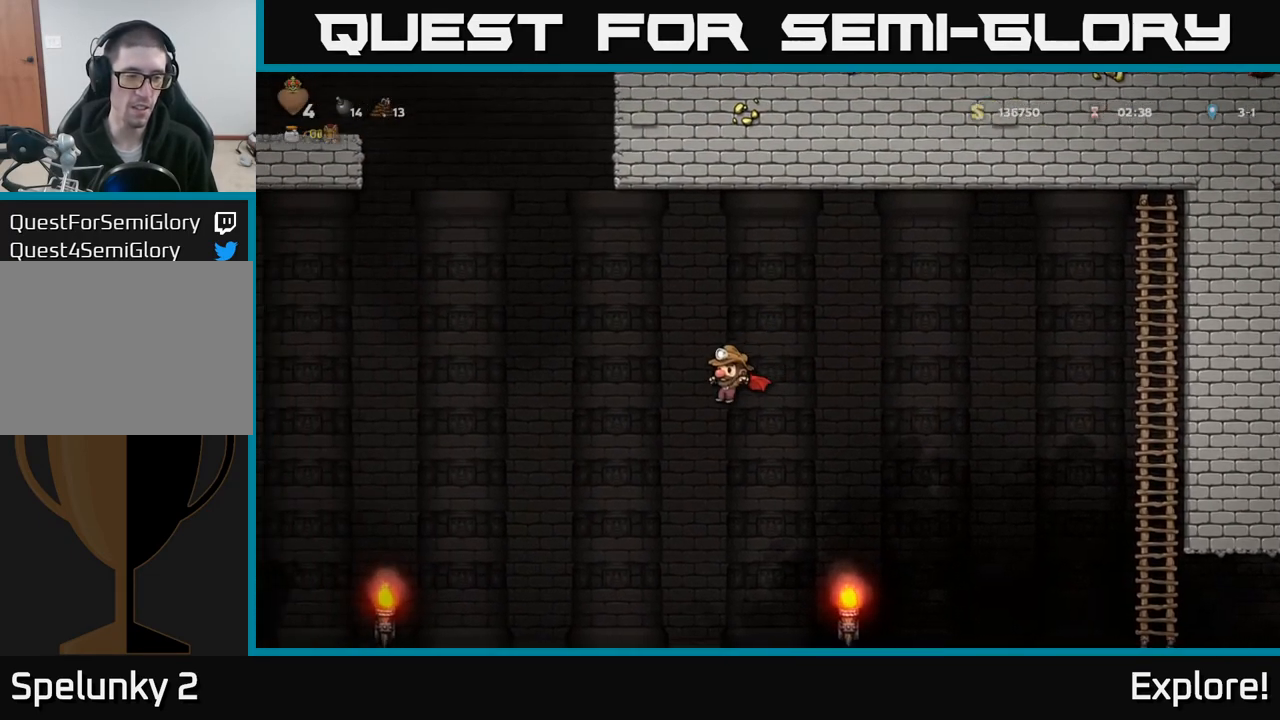
{"buttons": ["DPAD_RIGHT"], "left_stick": "center", "right_stick": "center", "events": [[217, "DPAD_LEFT", "up"], [267, "DPAD_RIGHT", "down"]]}
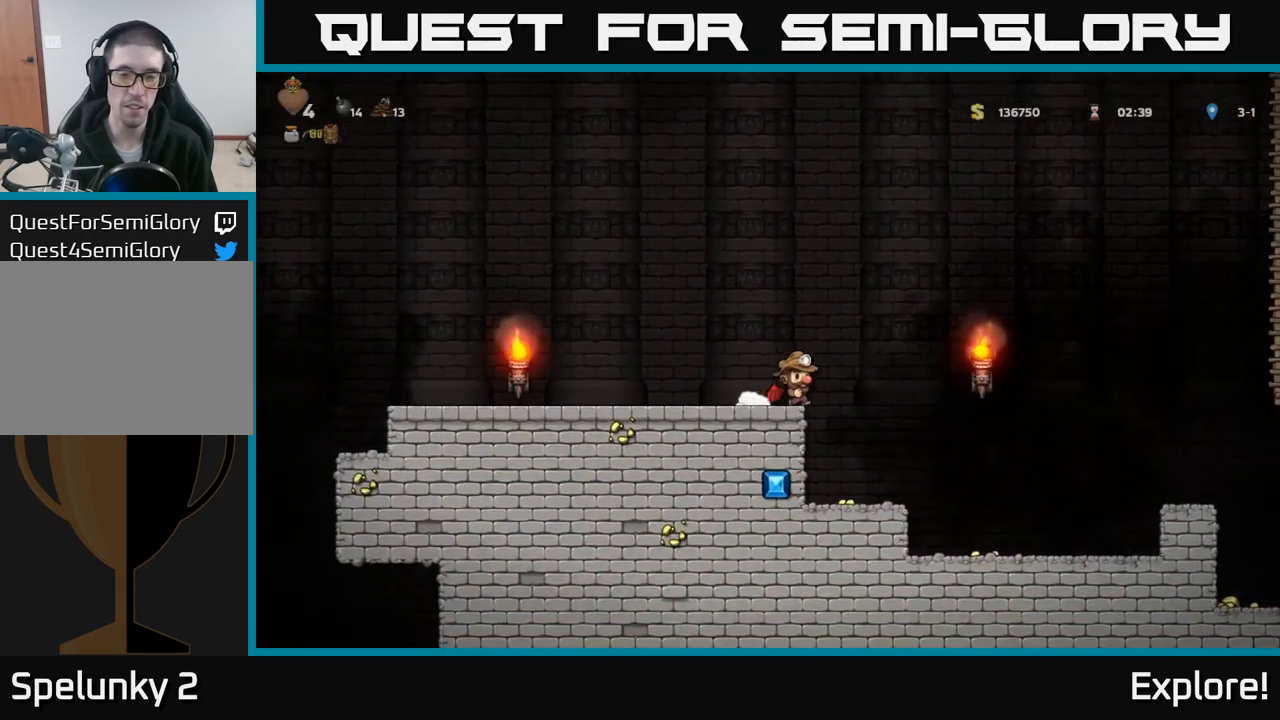
{"buttons": [], "left_stick": "center", "right_stick": "center", "events": [[183, "DPAD_RIGHT", "up"], [267, "DPAD_LEFT", "down"], [483, "DPAD_LEFT", "up"]]}